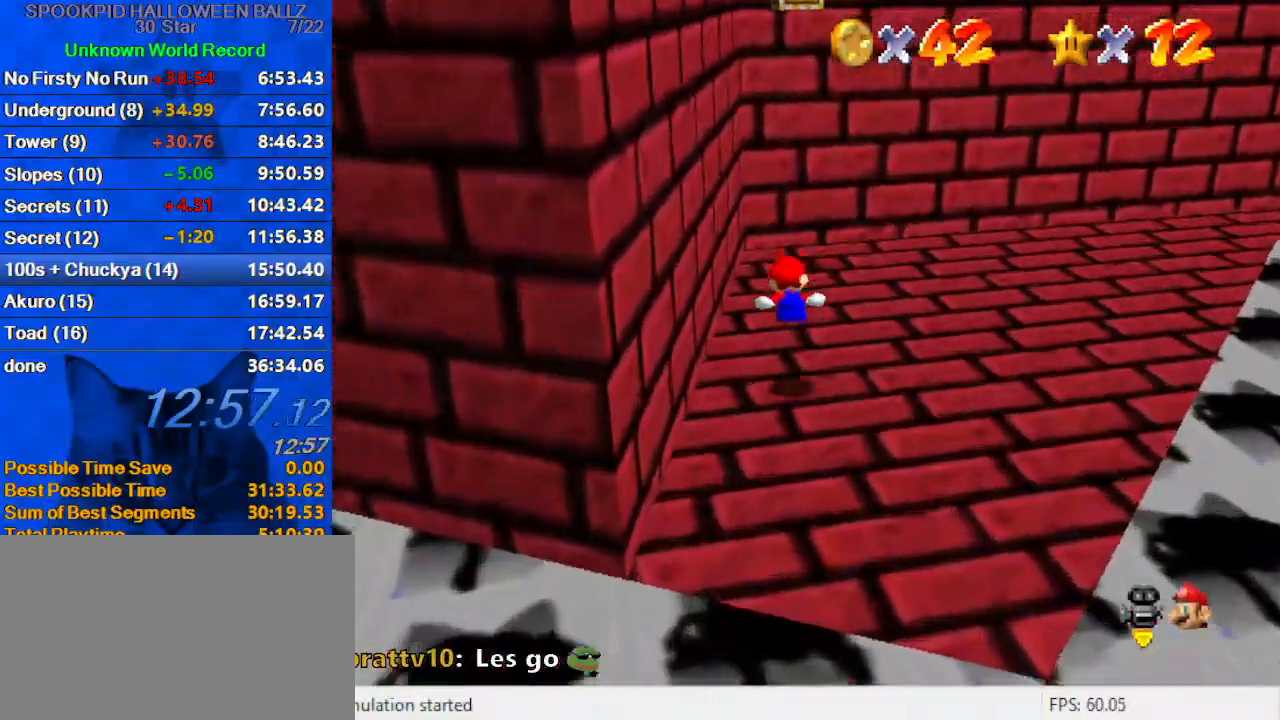
Gameplay with keyboard; each line is a JSON object with the keys held at the frame after it. "events" lists presses ("down") and releases ("up") of "a", "c", "ctrl", "d", "down", "left", "return", "right", "s", "shift", "up", "w", "x" and "y" between this image and that frame as [ms after this image, input, new state], when the widget could be followed in between. No other keys are recorded. Mouse input is not recorded.
{"keys": ["left"], "events": [[133, "left", "up"], [333, "right", "down"], [500, "left", "down"], [500, "right", "up"], [500, "up", "up"]]}
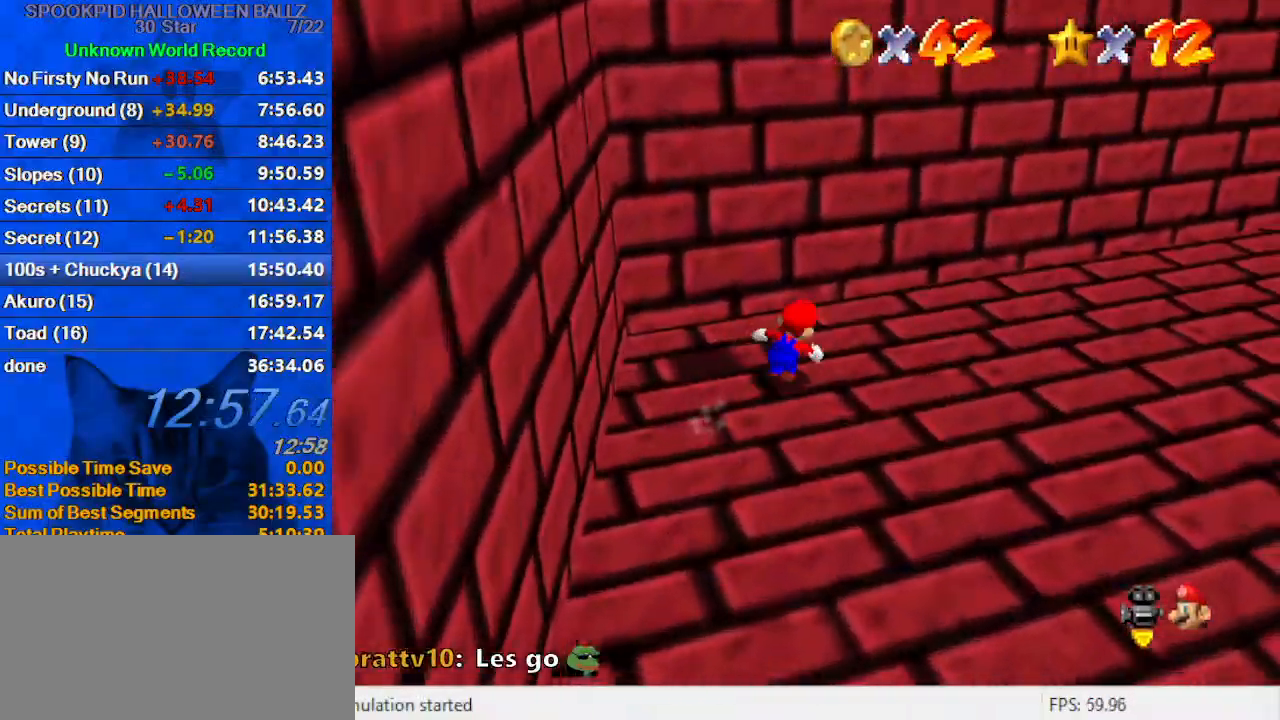
{"keys": ["left", "shift"], "events": [[100, "shift", "down"], [233, "up", "down"], [367, "up", "up"]]}
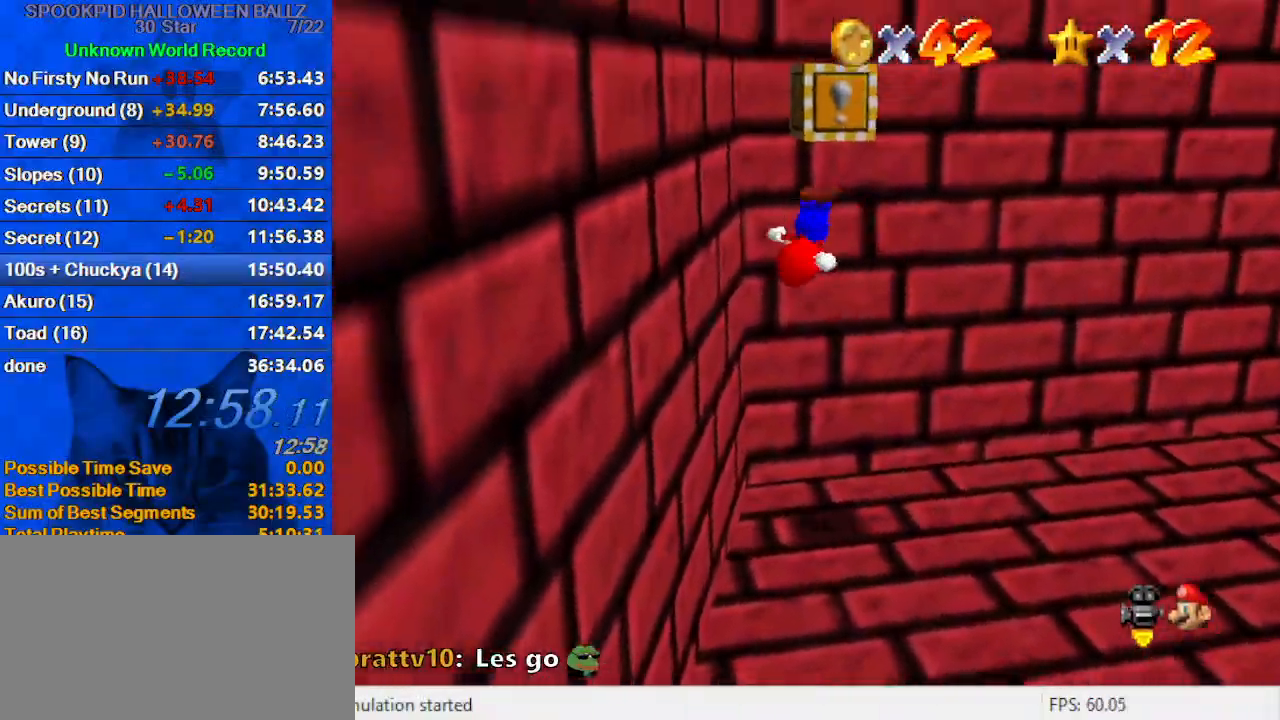
{"keys": ["left", "shift"], "events": [[100, "shift", "up"], [267, "shift", "down"]]}
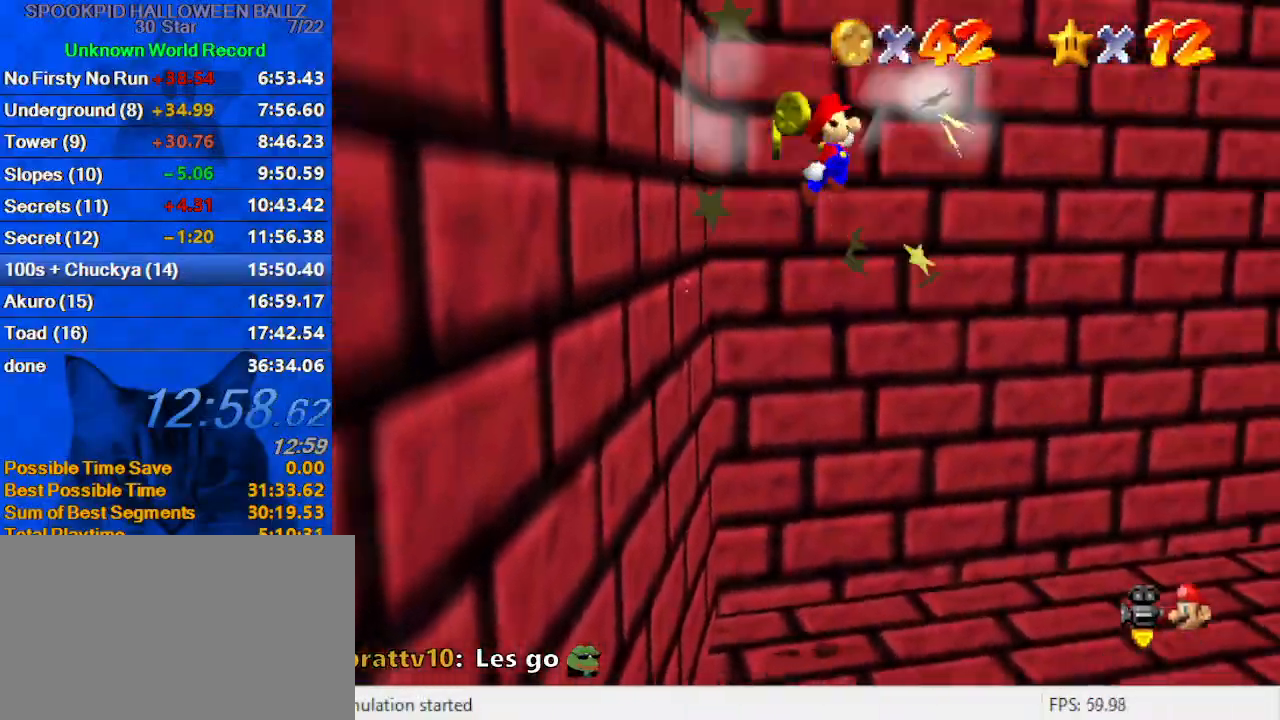
{"keys": ["right"], "events": [[33, "shift", "up"], [300, "c", "down"], [400, "c", "up"], [400, "right", "down"], [433, "left", "up"]]}
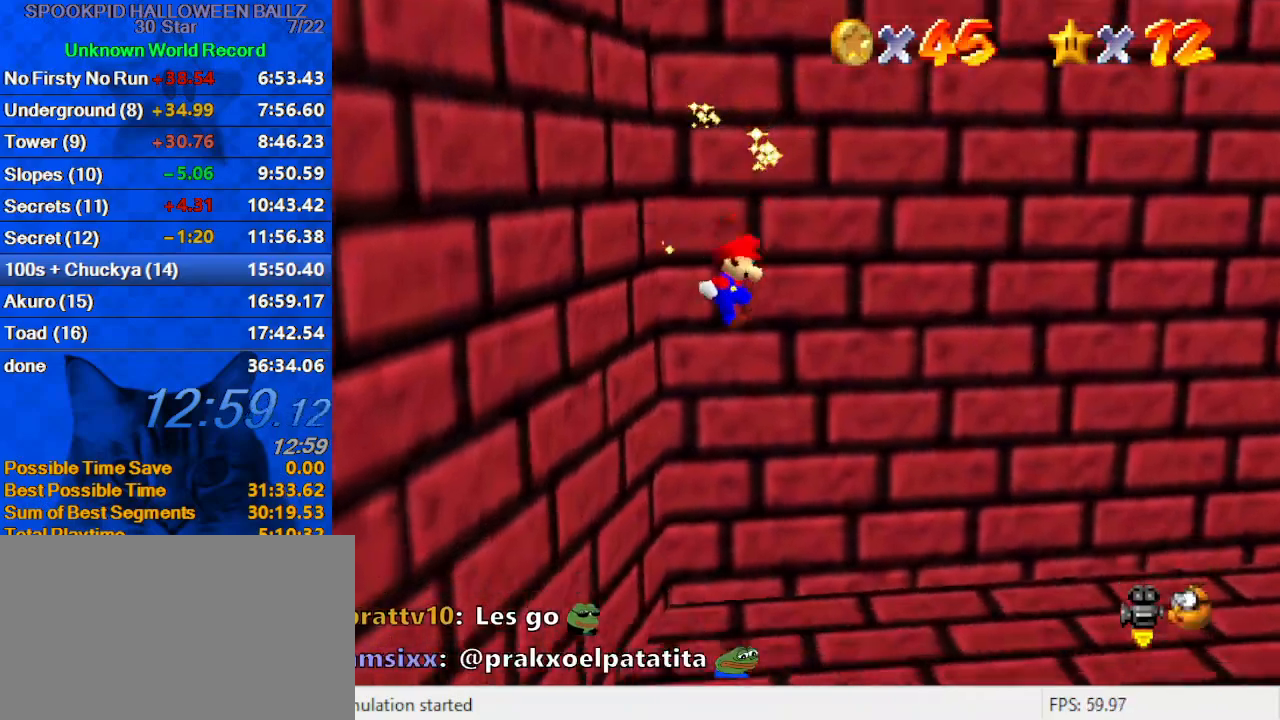
{"keys": ["right"], "events": [[133, "ctrl", "down"], [267, "ctrl", "up"], [367, "ctrl", "down"], [367, "shift", "down"], [500, "ctrl", "up"], [500, "shift", "up"]]}
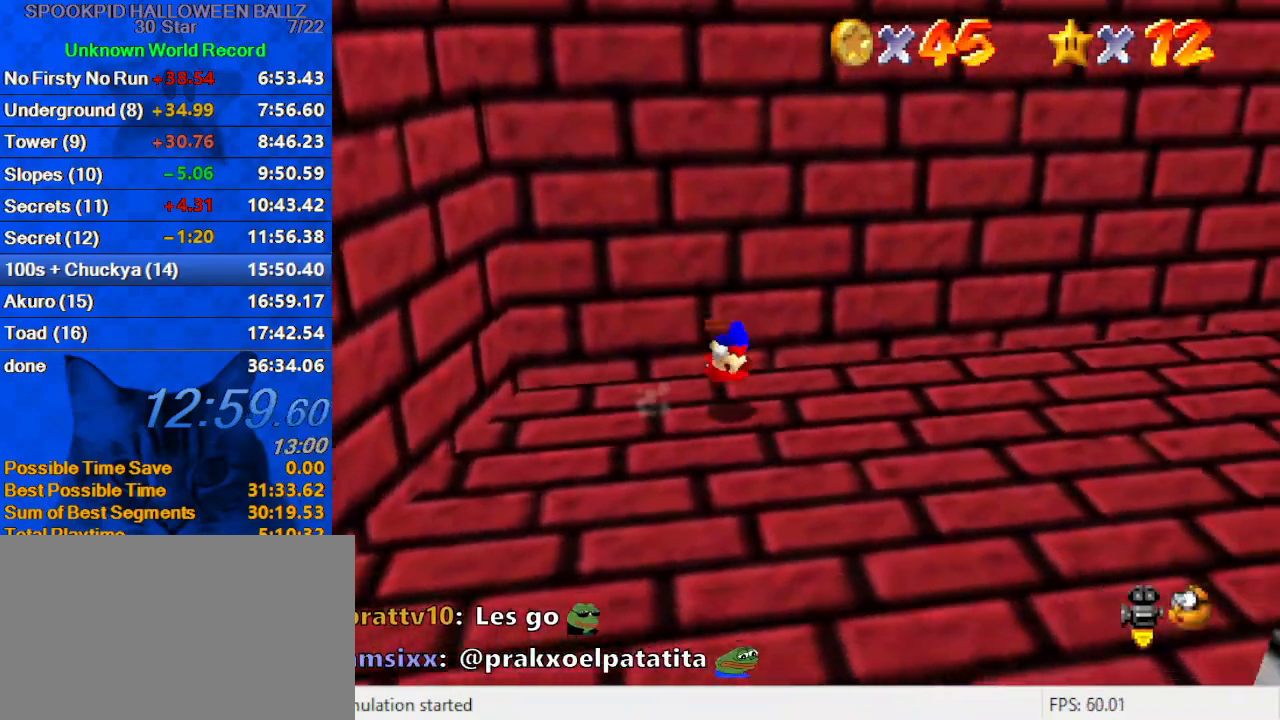
{"keys": ["up", "y"], "events": [[67, "a", "down"], [200, "a", "up"], [267, "up", "down"], [467, "right", "up"], [500, "y", "down"]]}
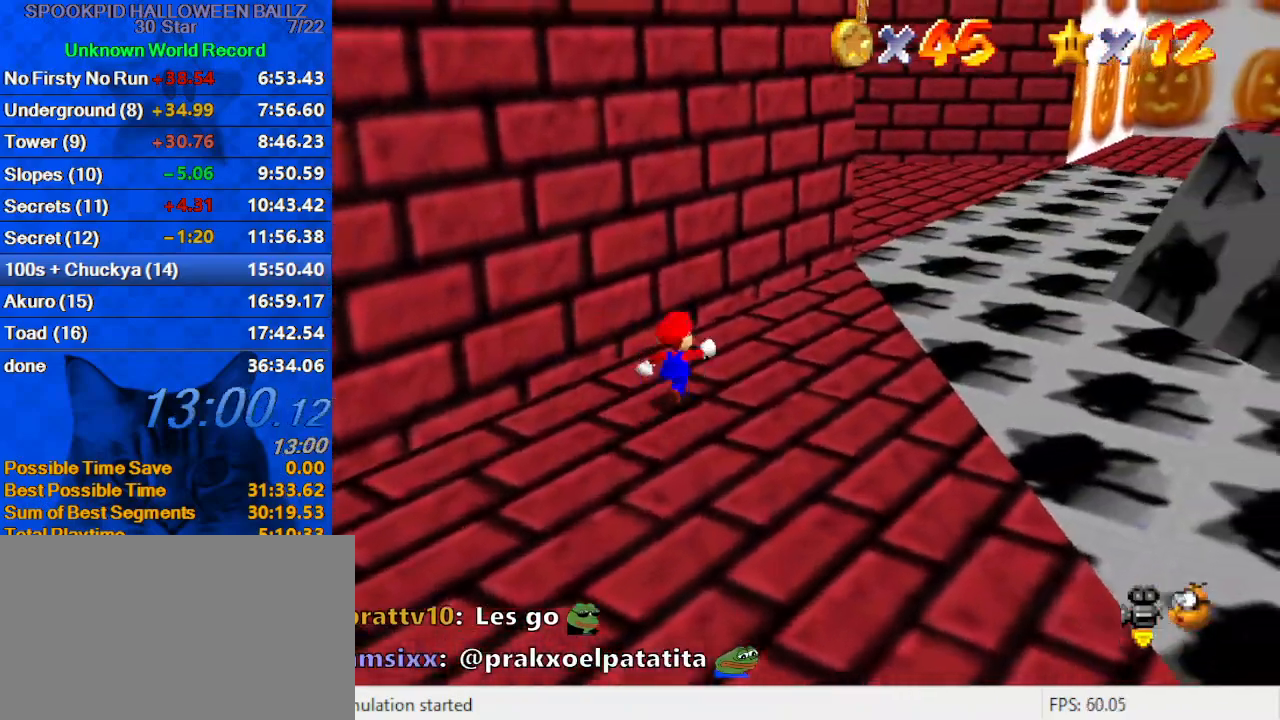
{"keys": ["up", "y"], "events": [[100, "shift", "down"], [200, "right", "down"], [400, "shift", "up"], [467, "right", "up"]]}
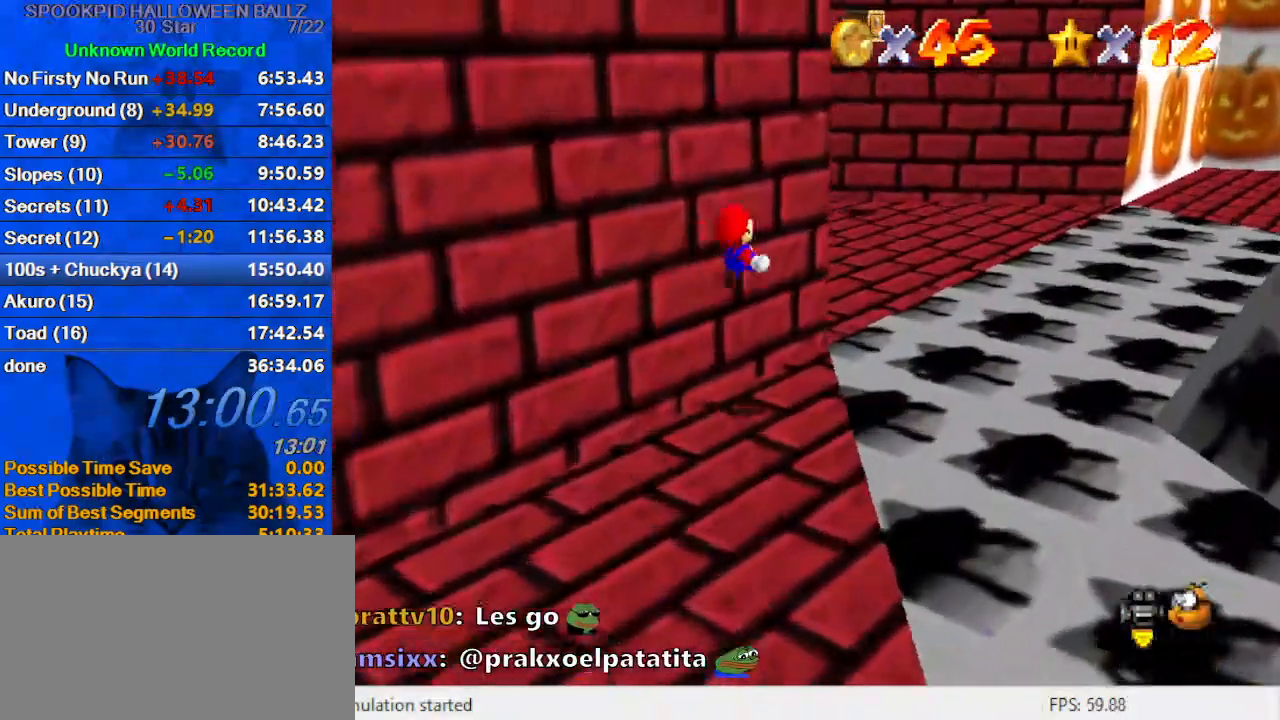
{"keys": ["up"], "events": [[33, "y", "up"], [267, "left", "down"], [500, "left", "up"]]}
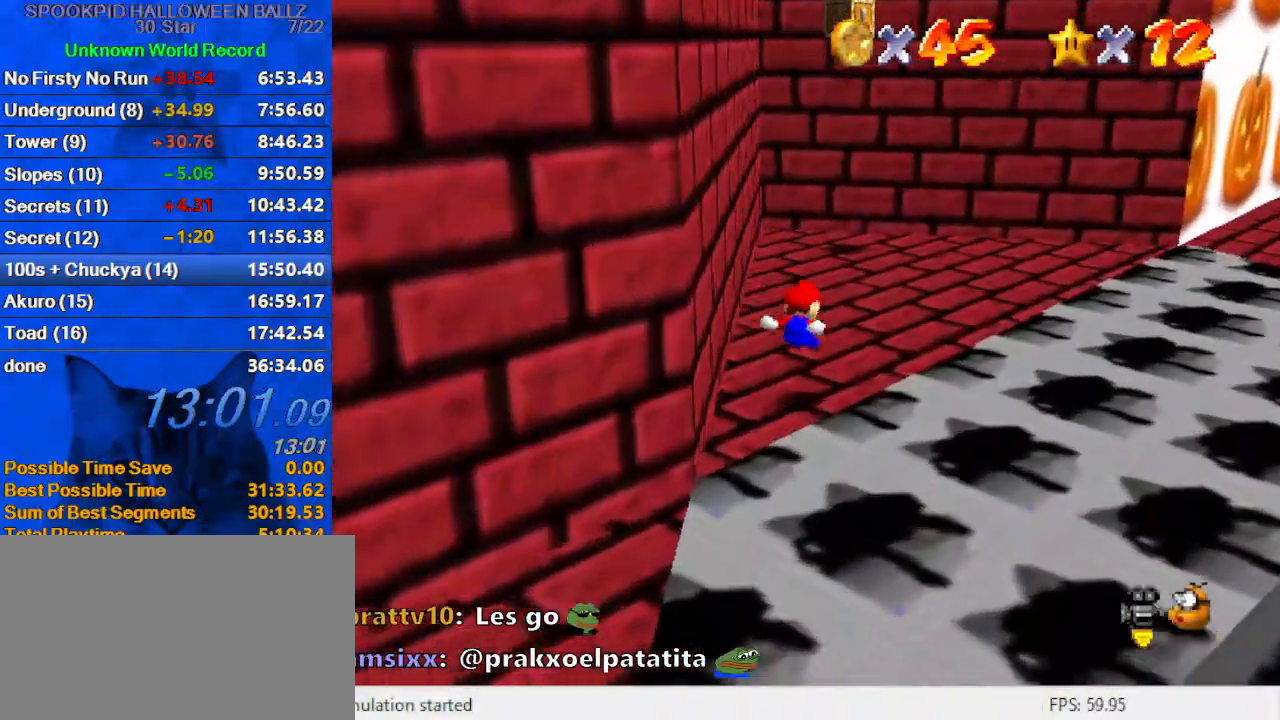
{"keys": ["up"], "events": []}
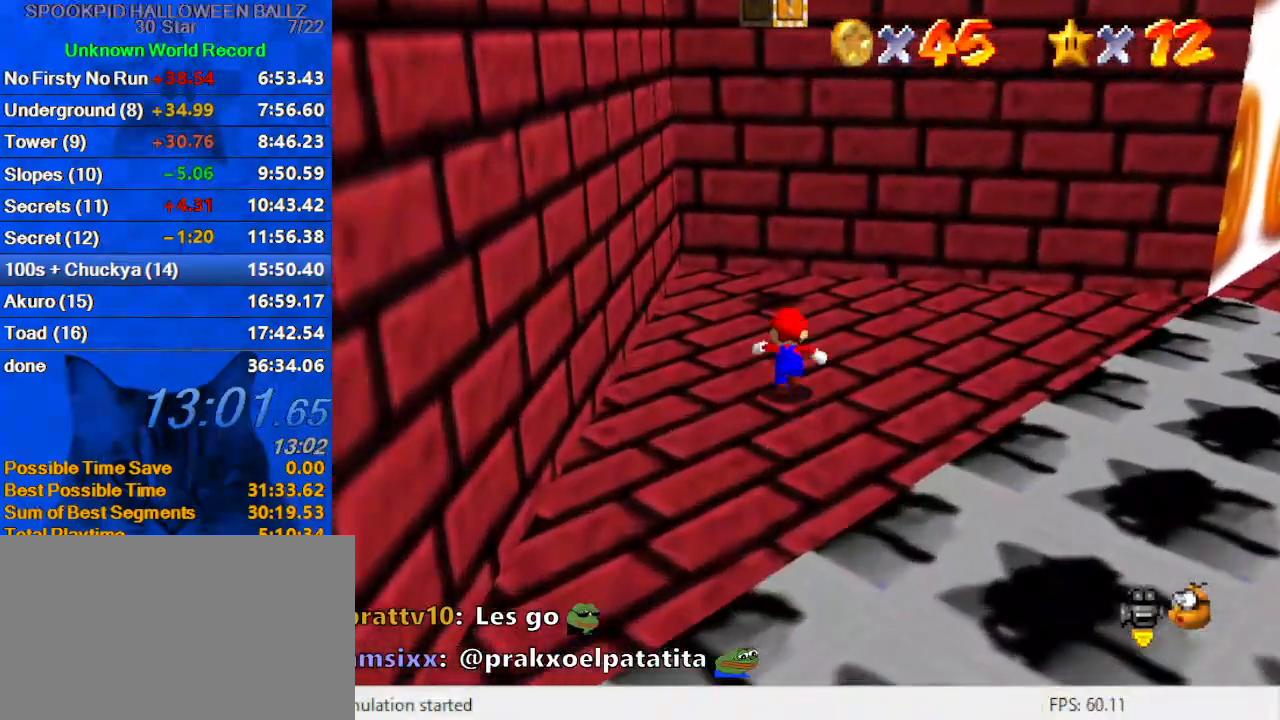
{"keys": ["left", "right", "up"], "events": [[333, "right", "down"], [467, "left", "down"]]}
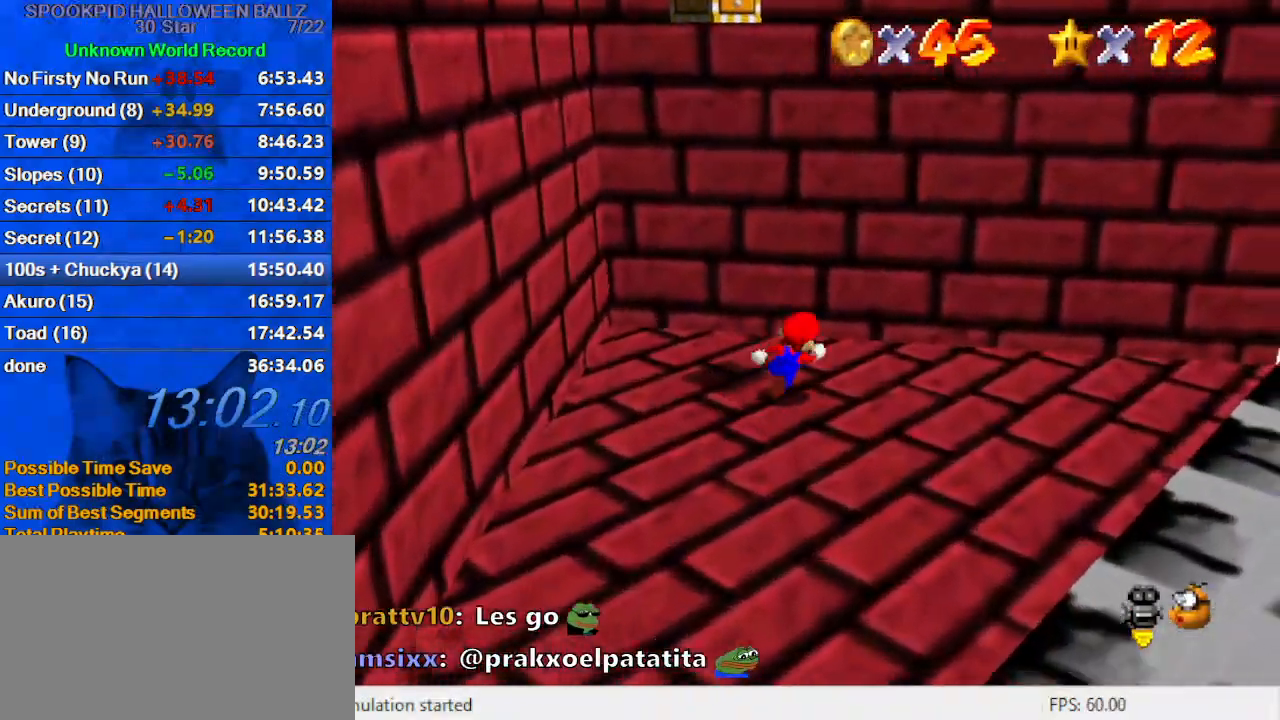
{"keys": ["left", "shift"], "events": [[33, "right", "up"], [33, "up", "up"], [67, "shift", "down"], [200, "up", "down"], [467, "up", "up"]]}
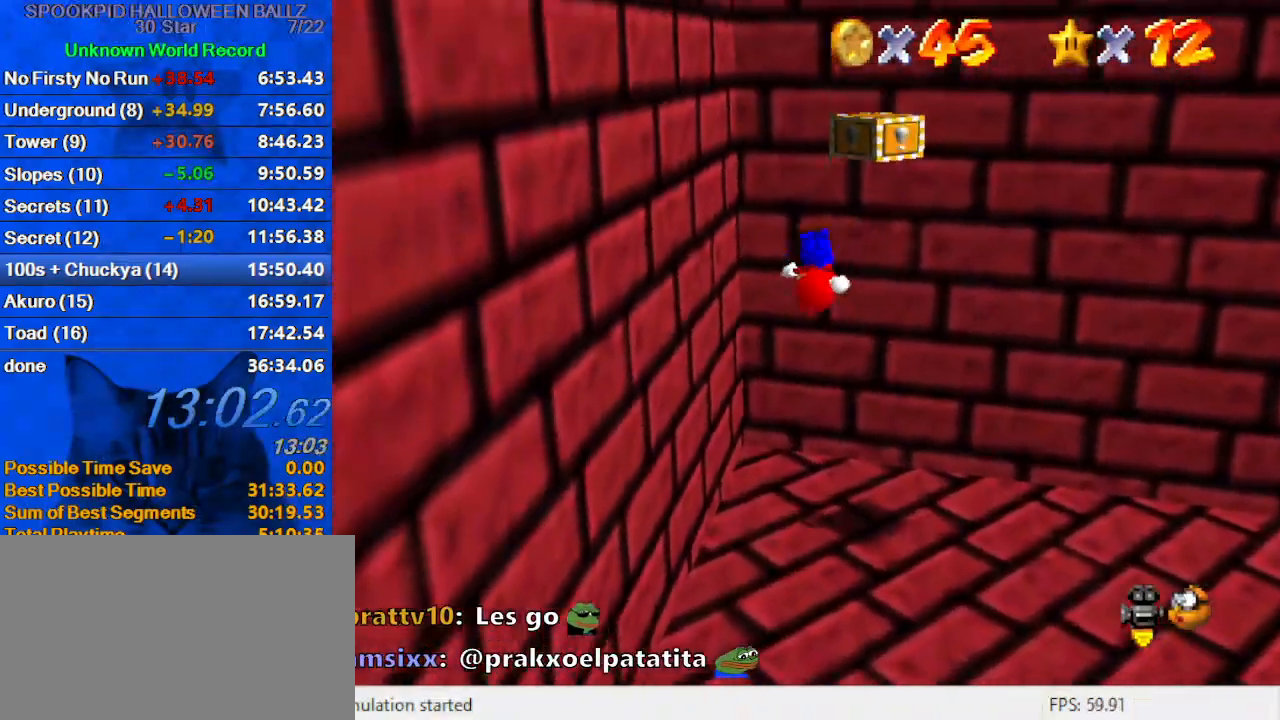
{"keys": ["left", "shift"], "events": [[133, "shift", "up"], [300, "shift", "down"]]}
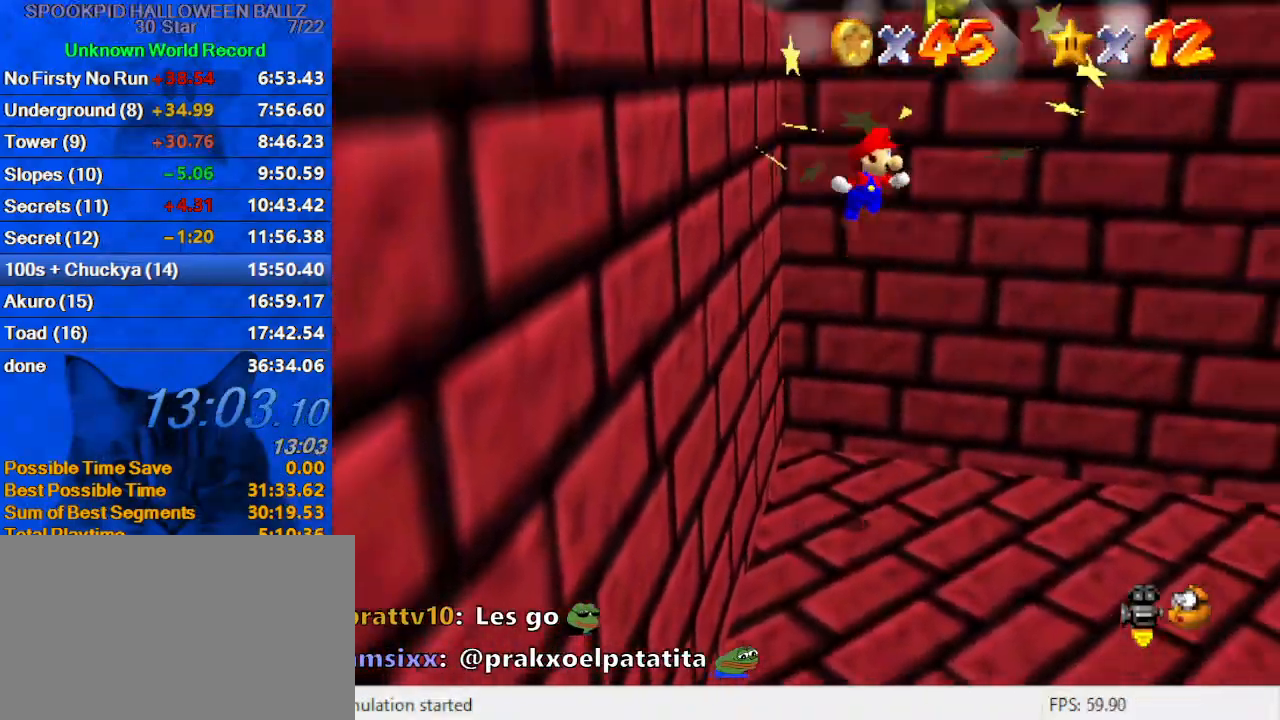
{"keys": ["right", "w"], "events": [[100, "left", "up"], [100, "shift", "up"], [133, "a", "down"], [267, "a", "up"], [267, "down", "down"], [267, "right", "down"], [367, "down", "up"], [400, "w", "down"]]}
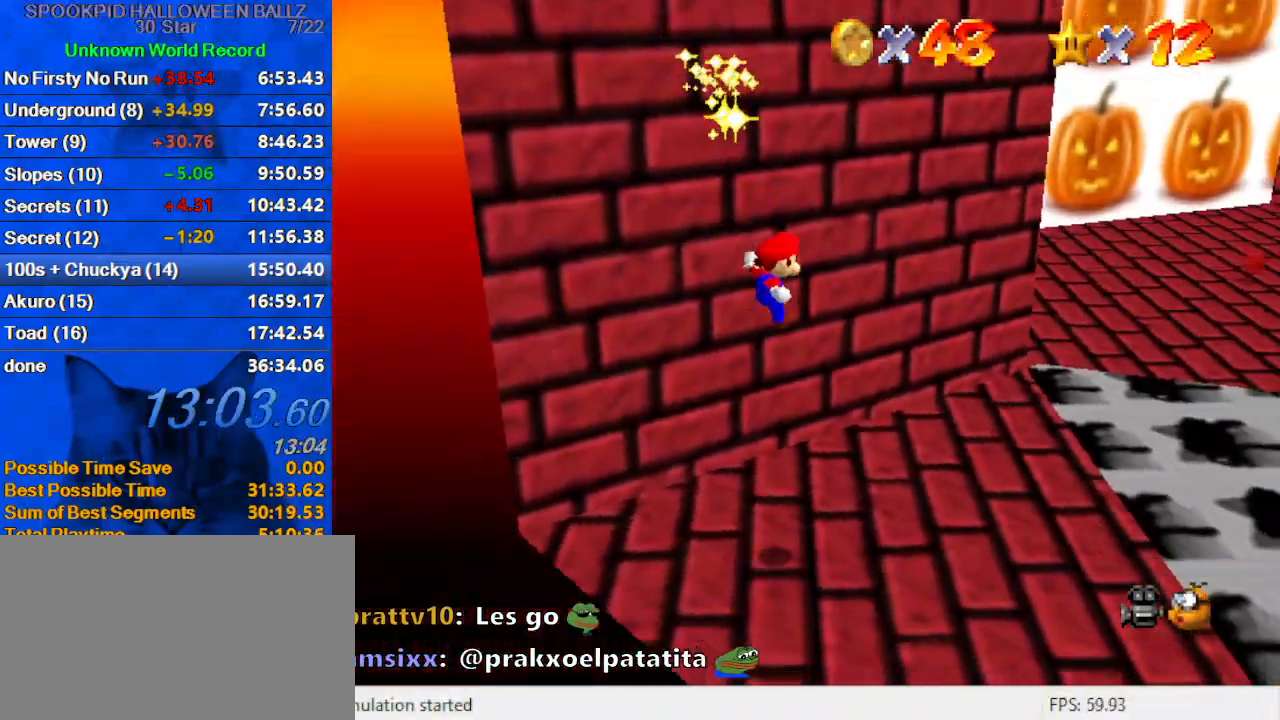
{"keys": ["down", "right"], "events": [[67, "w", "up"], [467, "down", "down"]]}
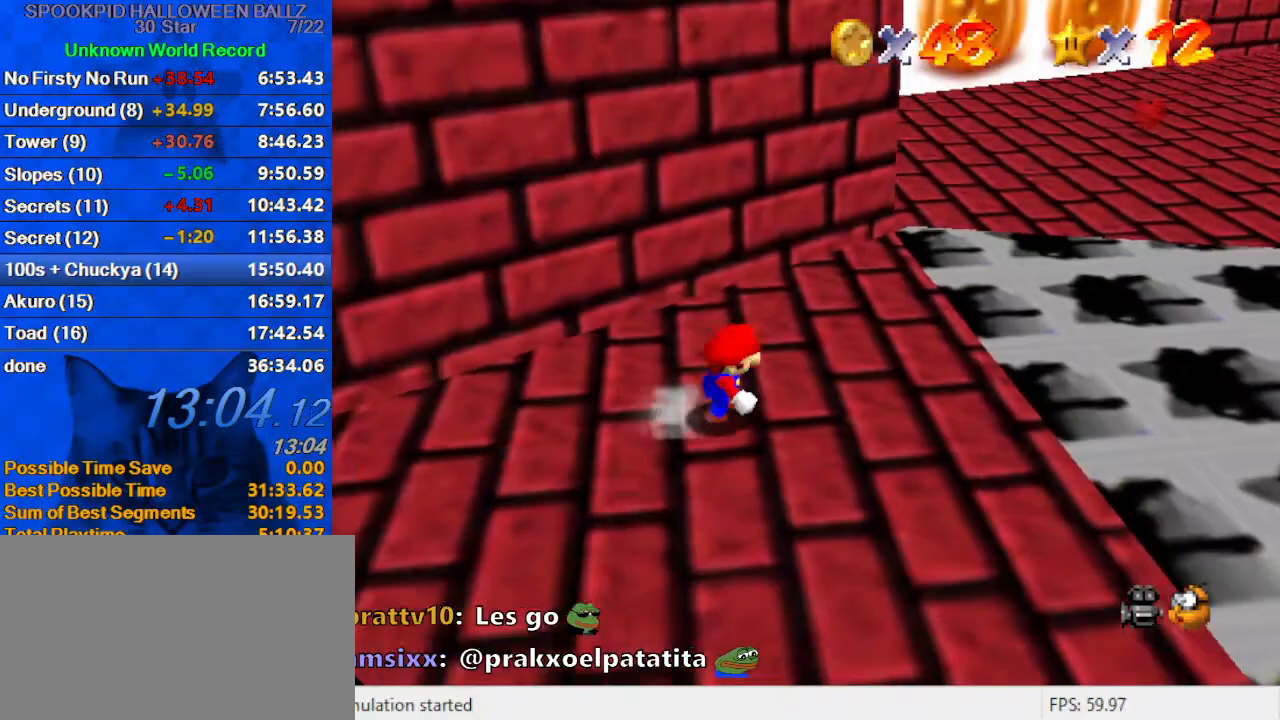
{"keys": ["up"], "events": [[200, "down", "up"], [300, "up", "down"], [433, "right", "up"]]}
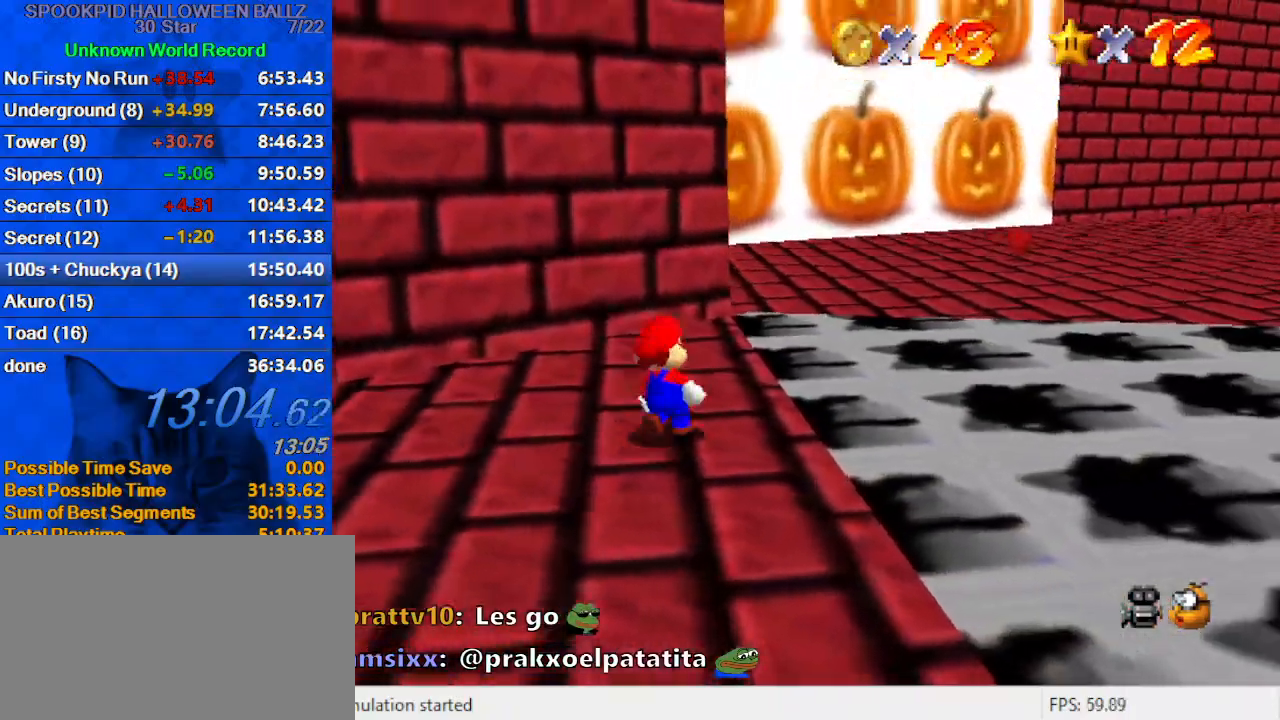
{"keys": ["right", "up"], "events": [[167, "right", "down"], [167, "shift", "down"], [233, "up", "up"], [267, "shift", "up"], [300, "up", "down"]]}
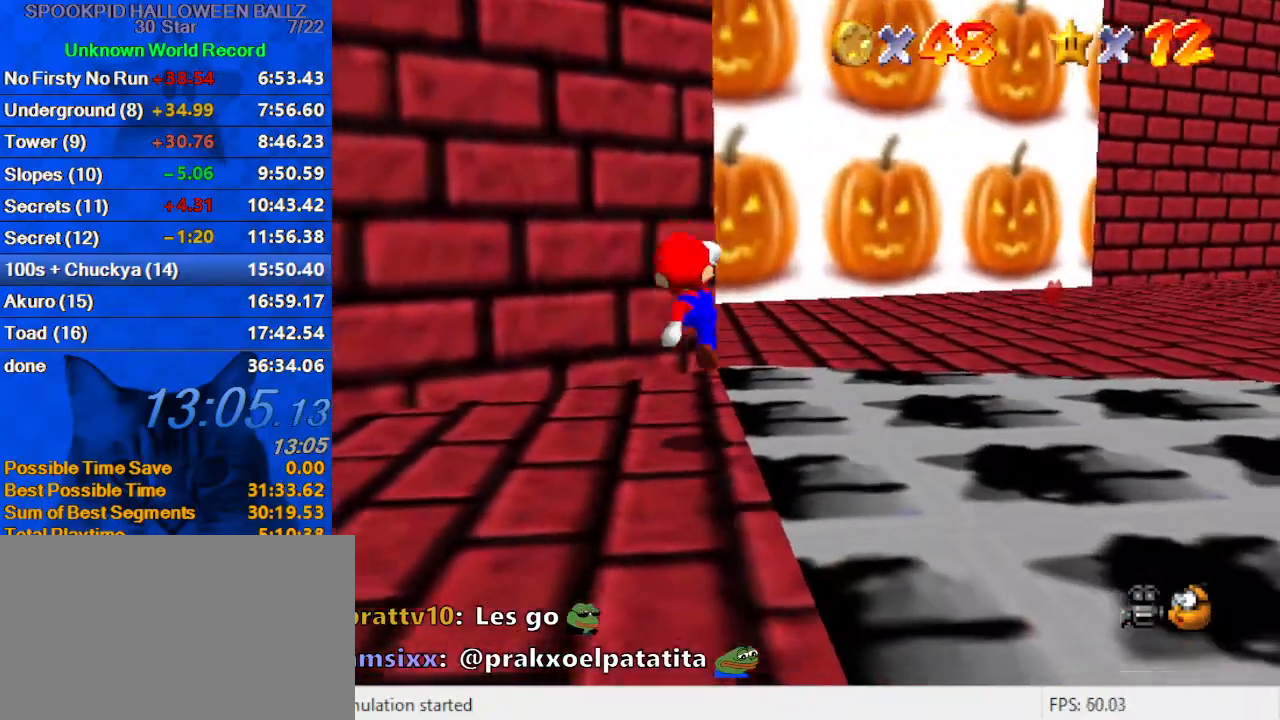
{"keys": ["right", "shift", "up"], "events": [[33, "right", "up"], [233, "shift", "down"], [267, "right", "down"]]}
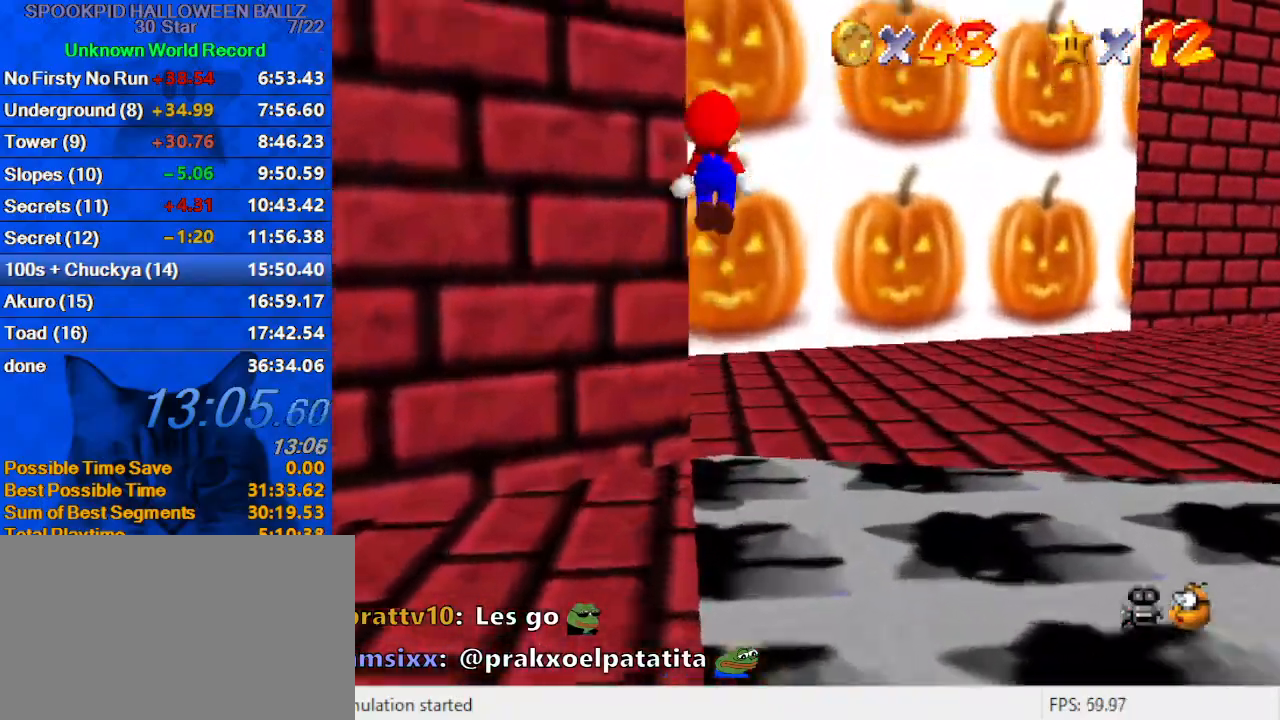
{"keys": ["left", "up"], "events": [[100, "right", "up"], [167, "left", "down"], [333, "d", "down"], [433, "shift", "up"], [467, "d", "up"]]}
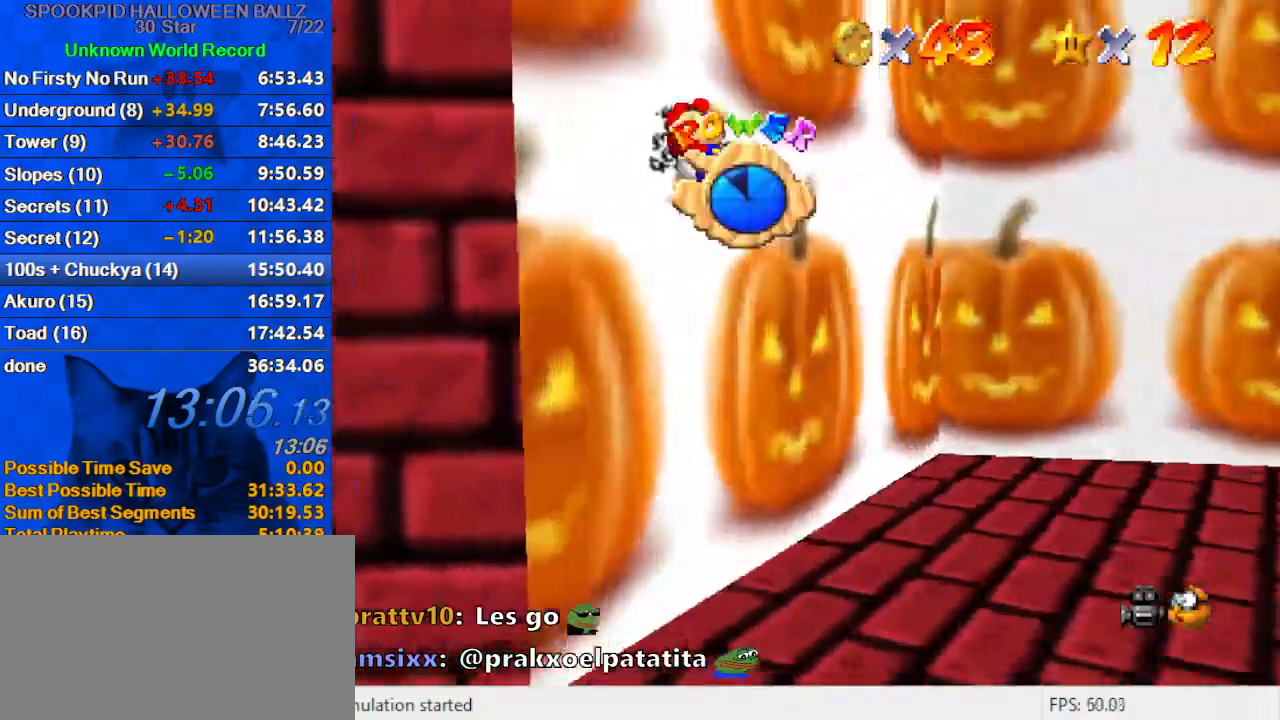
{"keys": ["up"], "events": [[67, "d", "down"], [67, "left", "up"], [67, "right", "down"], [133, "d", "up"], [500, "right", "up"]]}
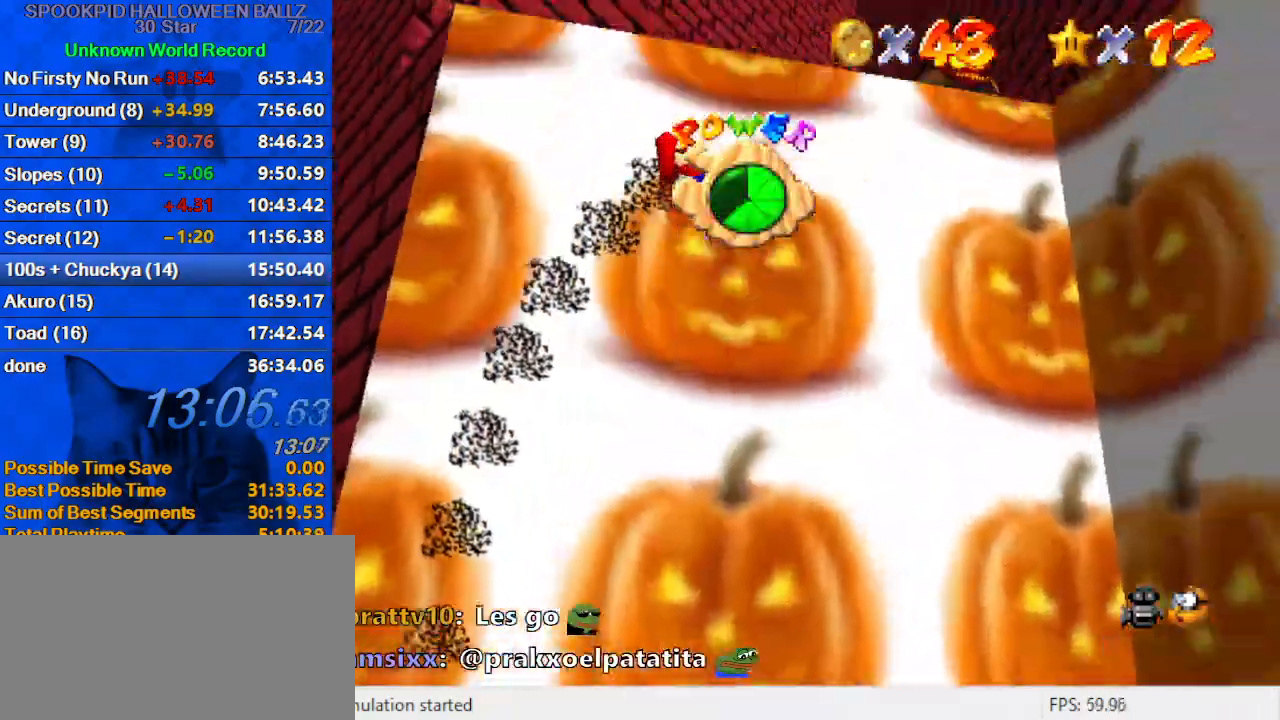
{"keys": ["left"], "events": [[33, "a", "down"], [133, "left", "down"], [233, "a", "up"], [267, "up", "up"]]}
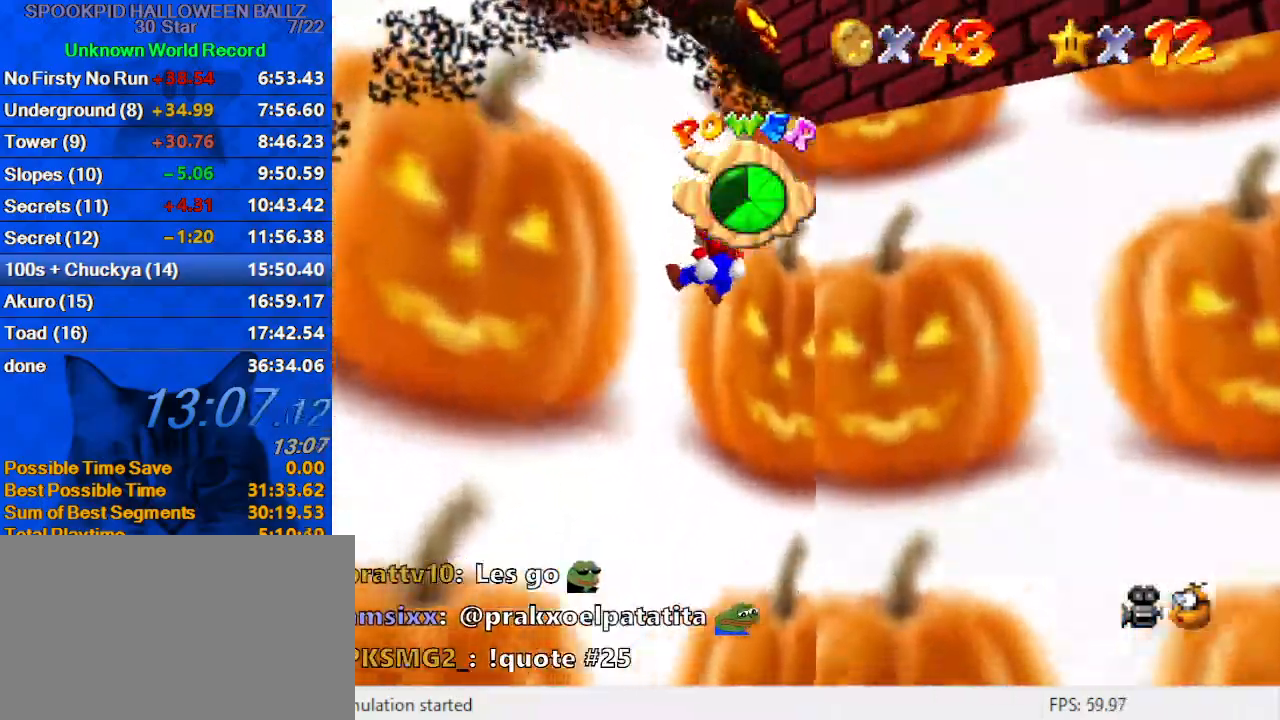
{"keys": ["up"], "events": [[133, "up", "down"], [233, "left", "up"], [233, "right", "down"], [467, "right", "up"]]}
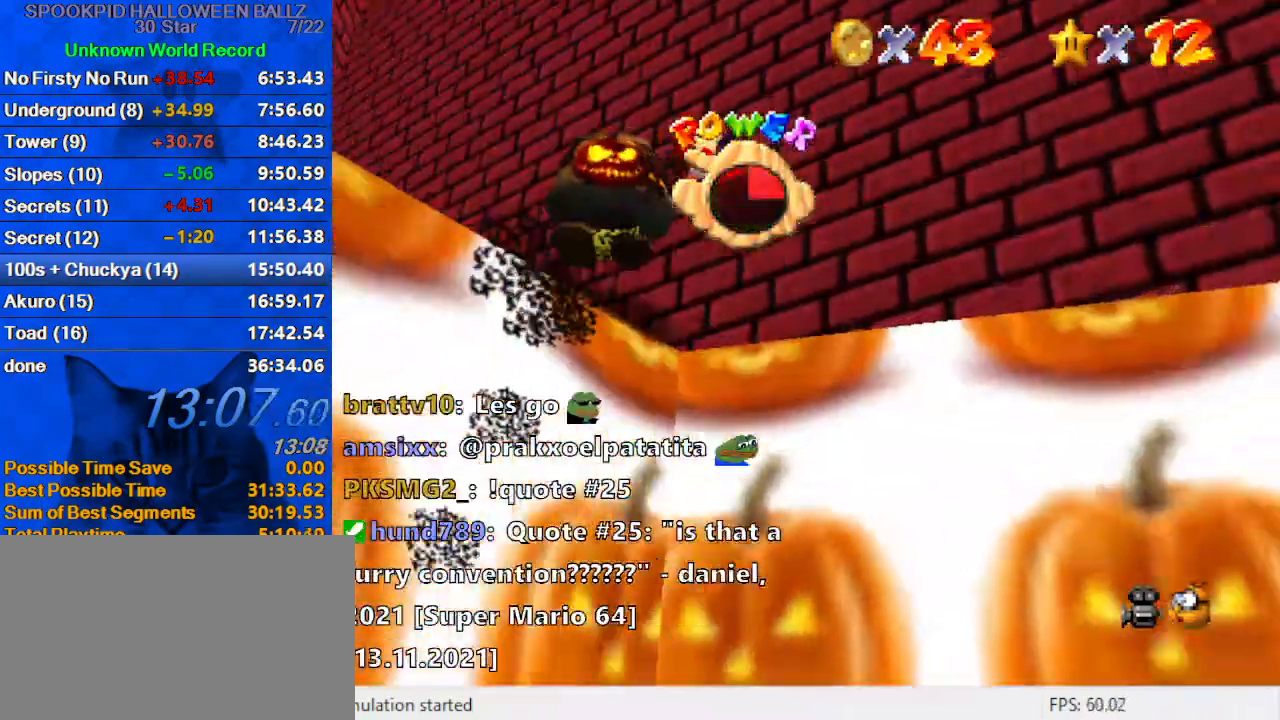
{"keys": ["left", "up"], "events": [[300, "left", "down"]]}
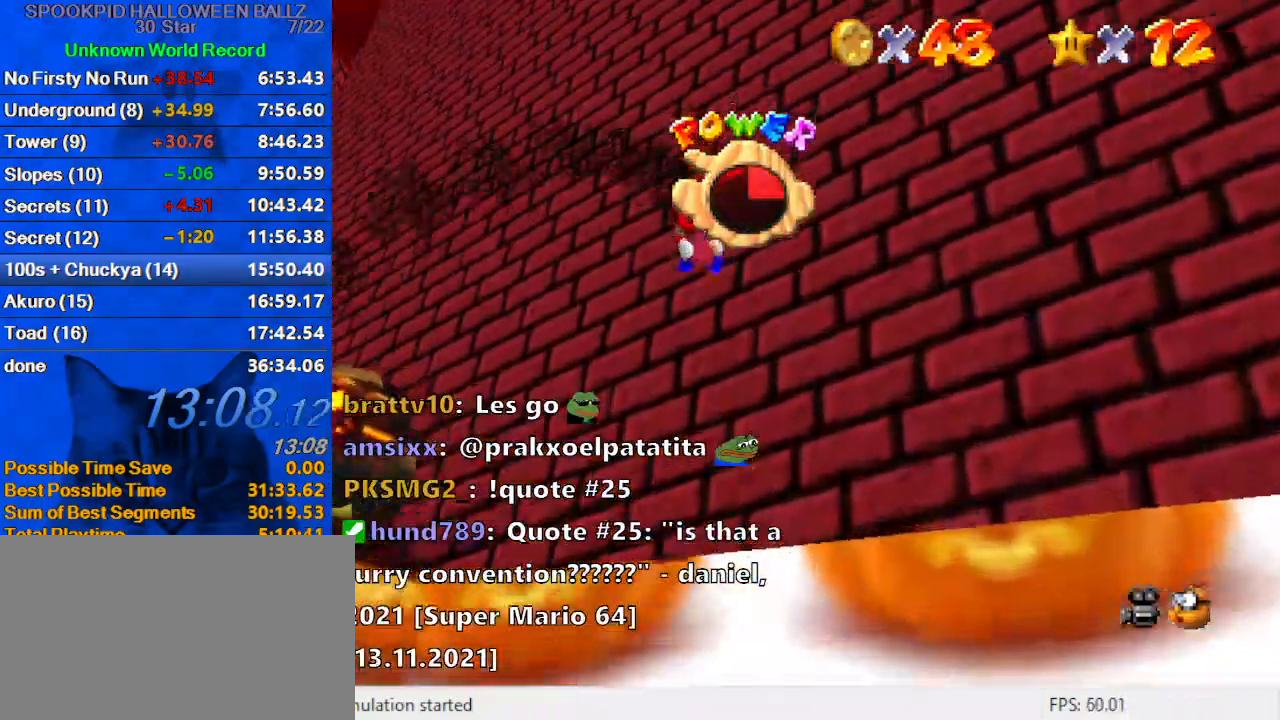
{"keys": [], "events": [[33, "c", "down"], [33, "left", "up"], [33, "up", "up"], [67, "c", "up"], [133, "down", "down"], [133, "left", "down"], [167, "c", "down"], [200, "c", "up"], [300, "d", "down"], [300, "down", "up"], [300, "left", "up"], [300, "s", "down"], [433, "d", "up"], [433, "s", "up"]]}
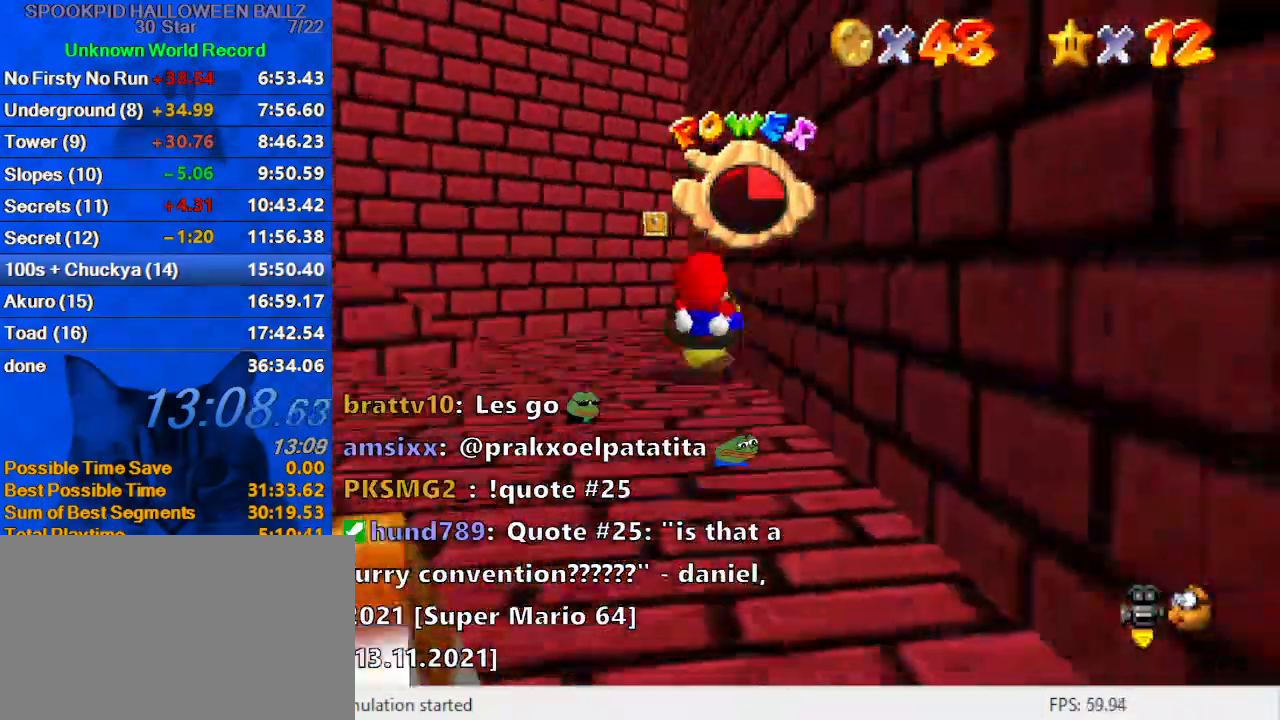
{"keys": ["left", "up"], "events": [[33, "d", "down"], [33, "s", "down"], [133, "up", "down"], [233, "d", "up"], [233, "s", "up"], [333, "left", "down"]]}
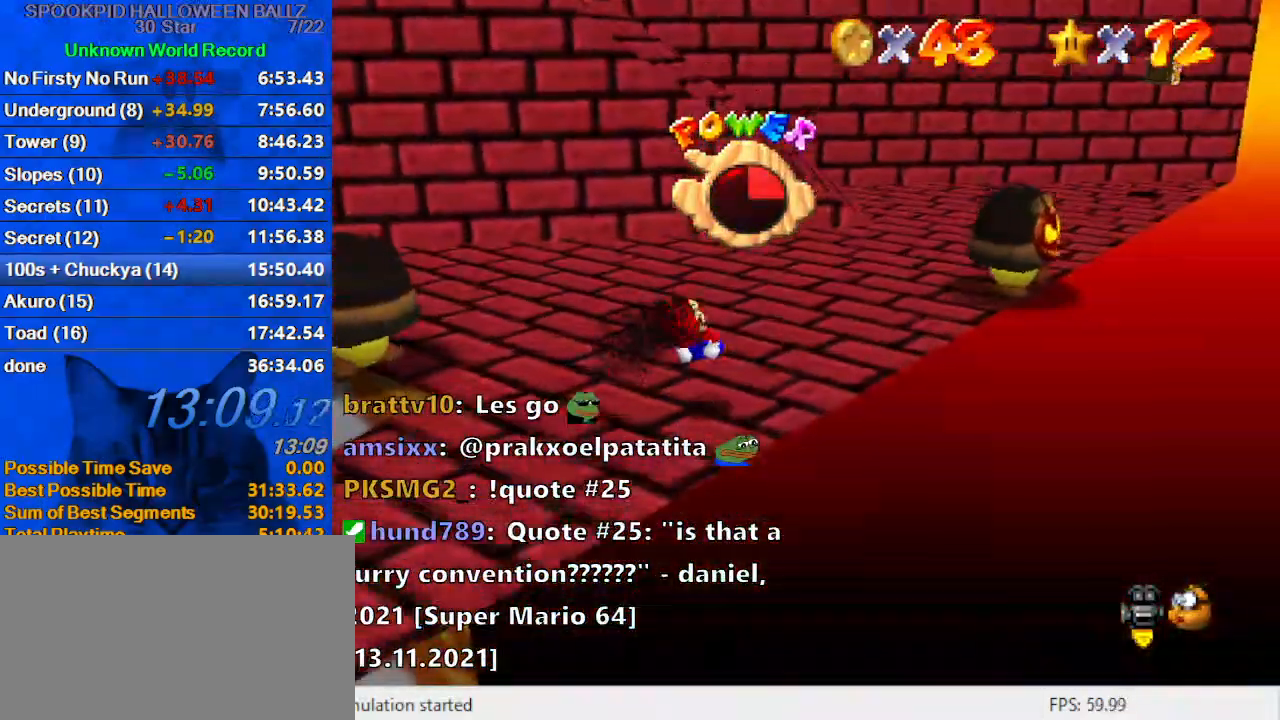
{"keys": ["right", "up"], "events": [[67, "left", "up"], [100, "right", "down"]]}
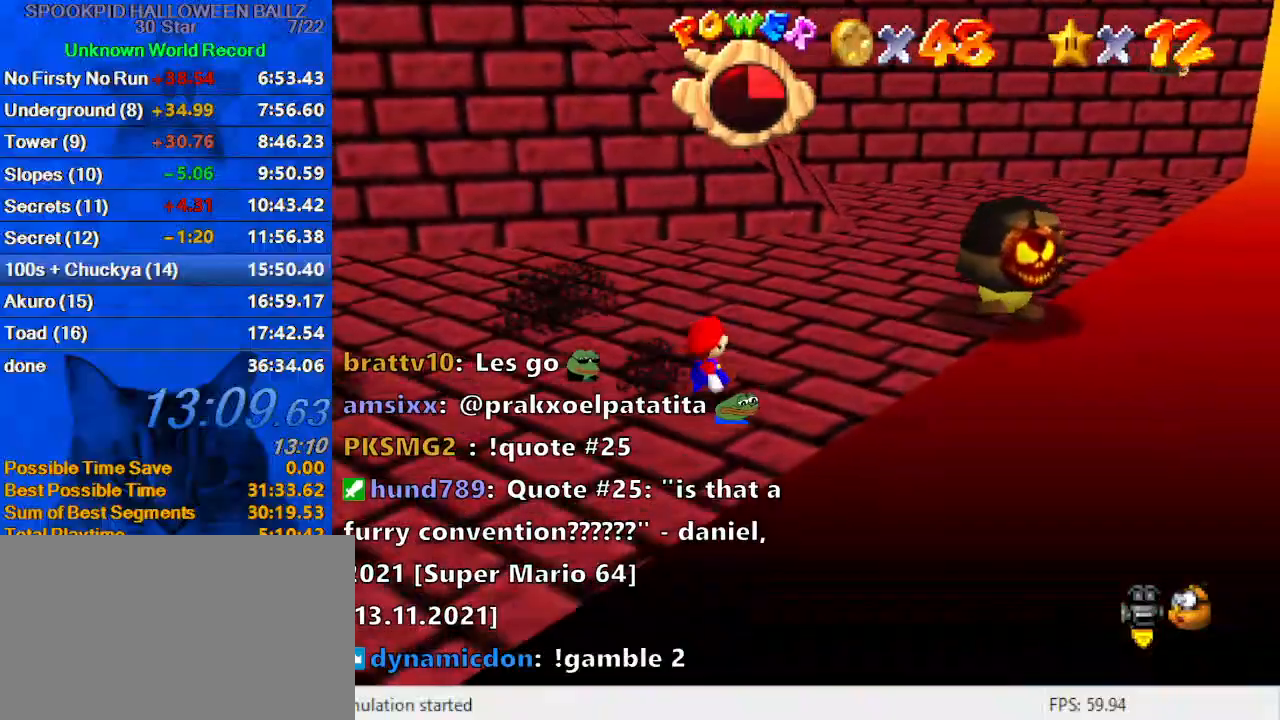
{"keys": ["right"], "events": [[433, "up", "up"]]}
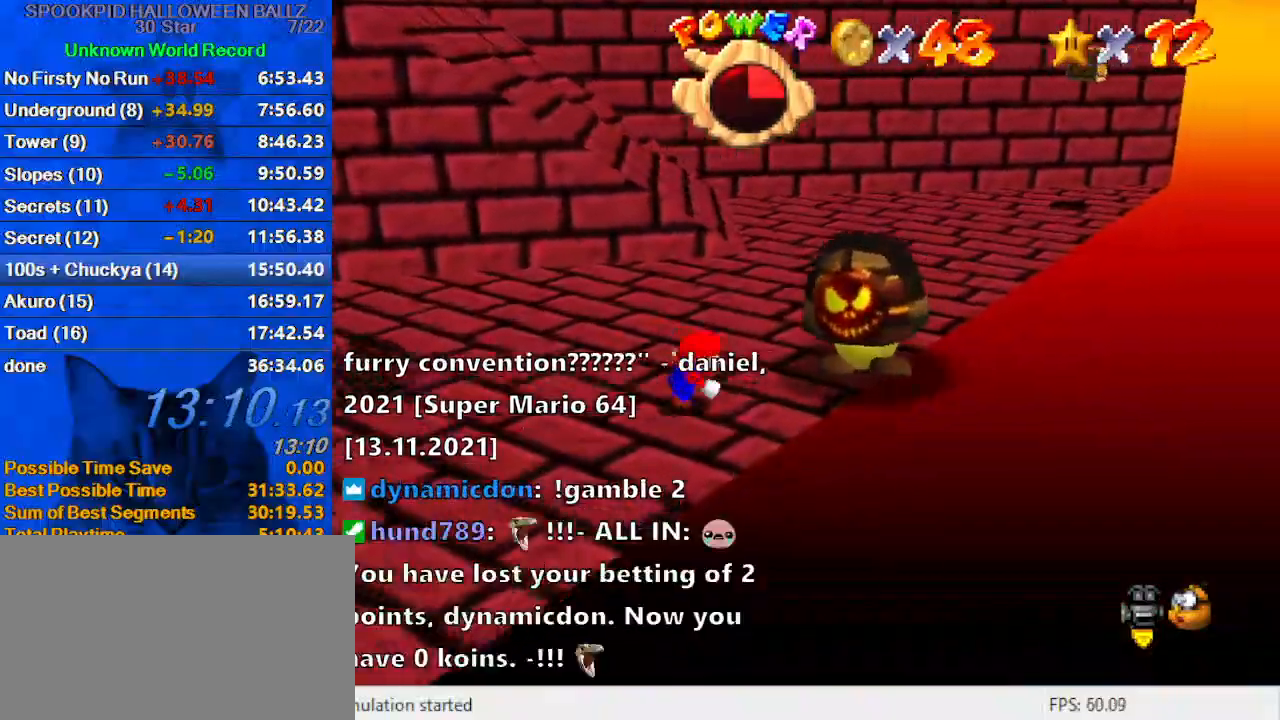
{"keys": ["down", "right"], "events": [[33, "shift", "down"], [133, "y", "down"], [267, "shift", "up"], [267, "y", "up"], [367, "d", "down"], [500, "d", "up"], [500, "down", "down"]]}
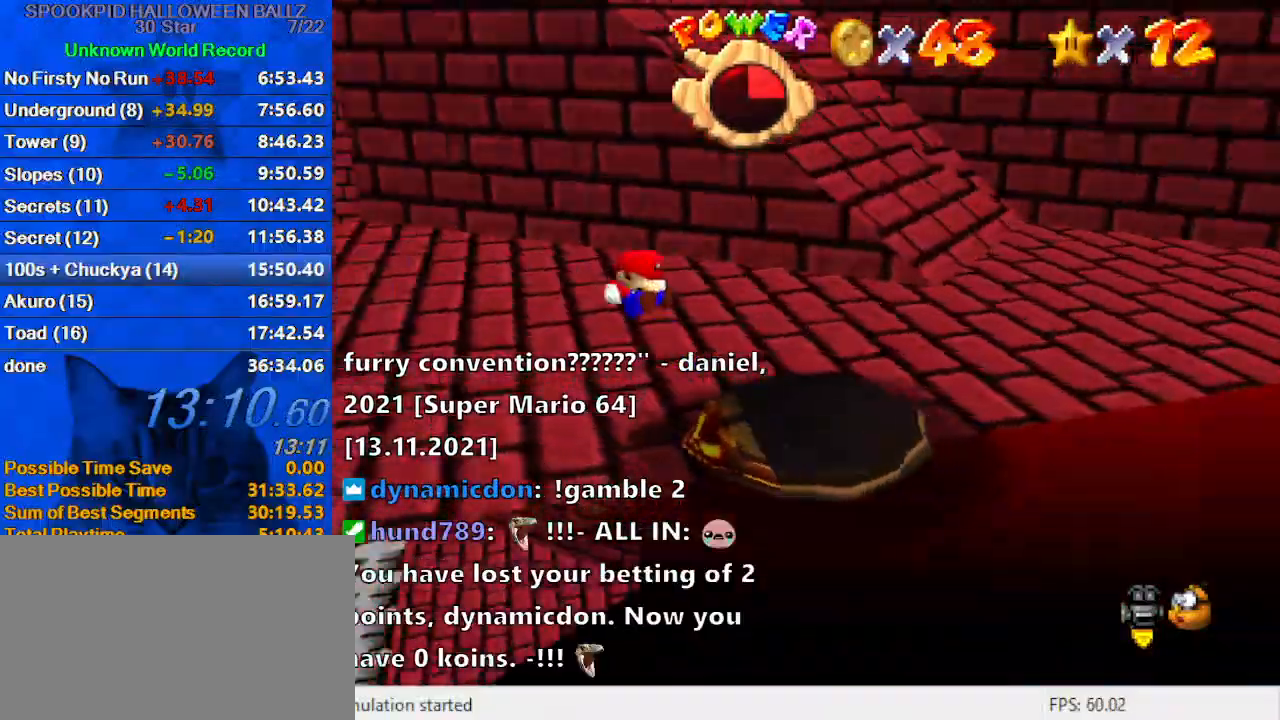
{"keys": ["a", "down"], "events": [[33, "d", "down"], [100, "right", "up"], [167, "d", "up"], [400, "a", "down"]]}
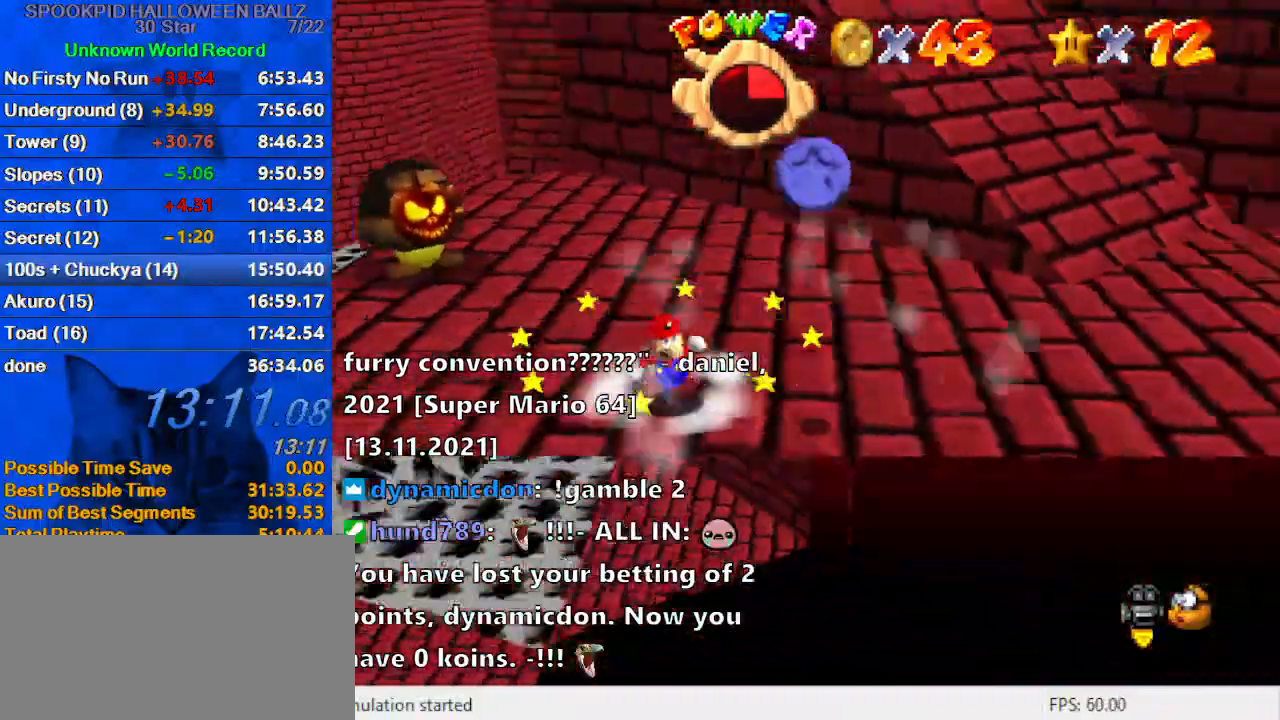
{"keys": ["up"], "events": [[100, "a", "up"], [100, "right", "down"], [200, "down", "up"], [333, "up", "down"], [500, "right", "up"]]}
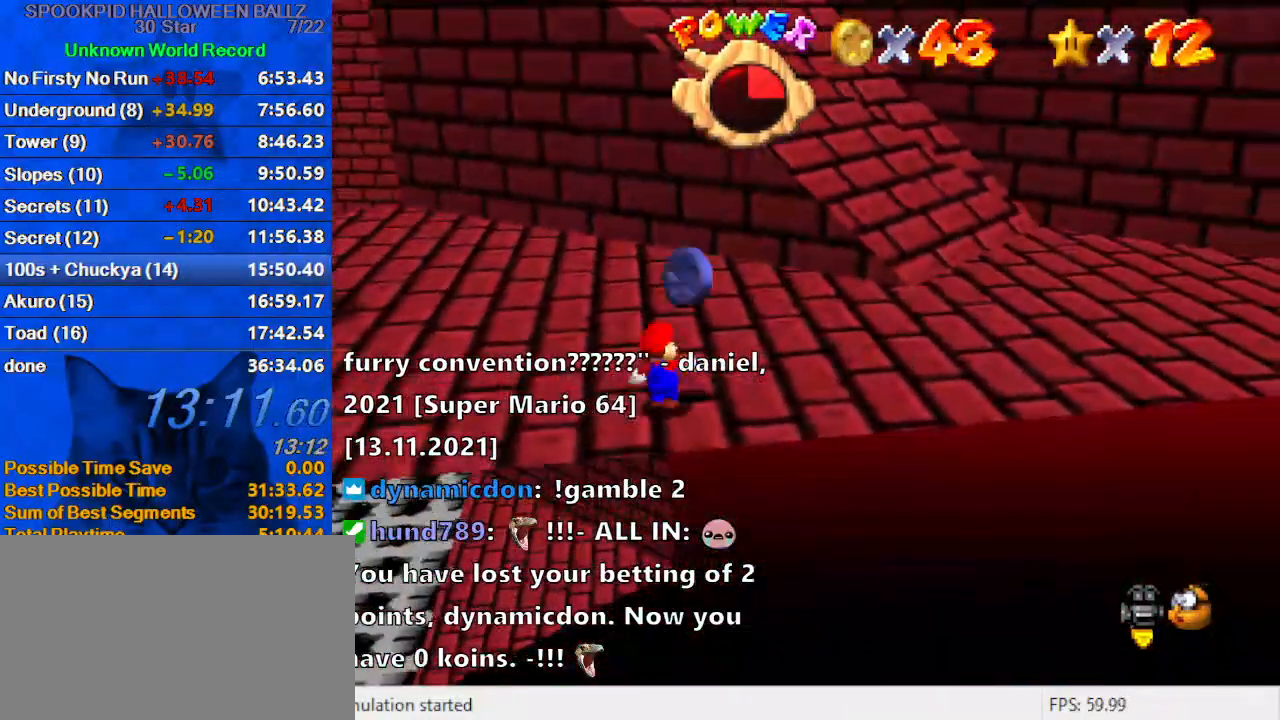
{"keys": ["left", "up"], "events": [[67, "left", "down"], [300, "ctrl", "down"], [300, "shift", "down"], [433, "ctrl", "up"], [433, "shift", "up"]]}